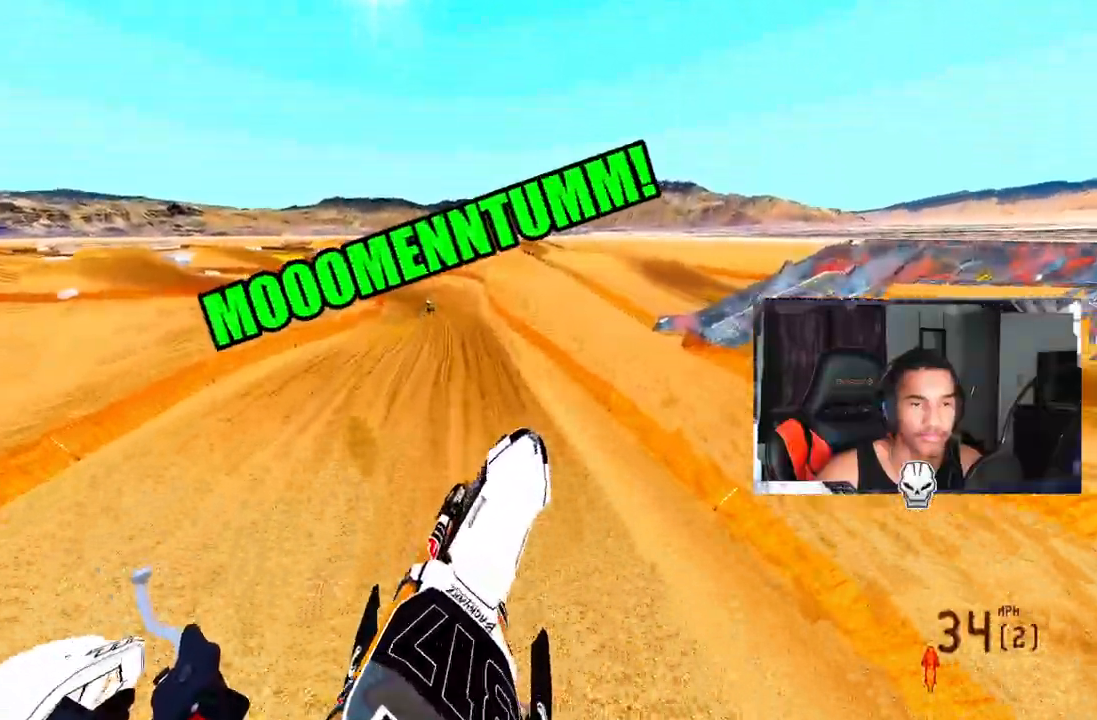
Gameplay with a controller (PlayStation layout); each line is a JSON object with the inputs held at the frame after it. "events" lists button and stick changes between this image and that frame as [ms after this image, input, new state], when the widget could be followed in between. Not read: L1.
{"buttons": ["R2"], "left_stick": "up-left", "right_stick": "up", "events": [[450, "left_stick", "up-left"]]}
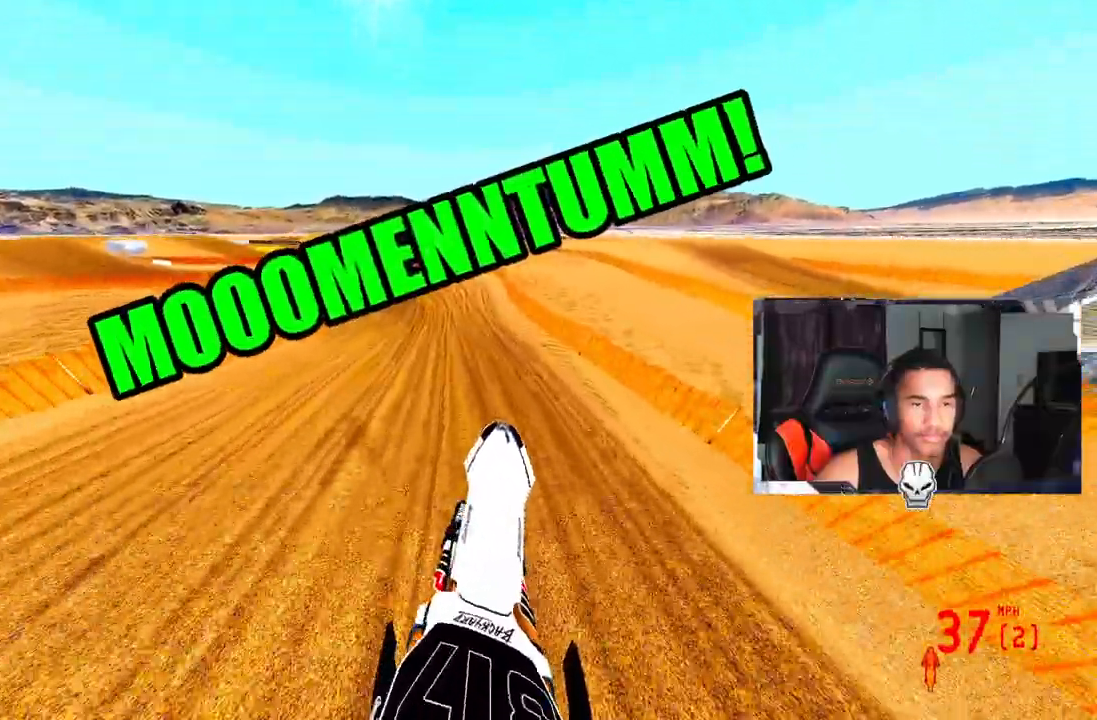
{"buttons": ["R2"], "left_stick": "up-left", "right_stick": "up-right", "events": [[83, "right_stick", "center"], [150, "R3", "down"], [217, "R2", "up"], [217, "R3", "up"], [483, "right_stick", "up-right"], [500, "R2", "down"]]}
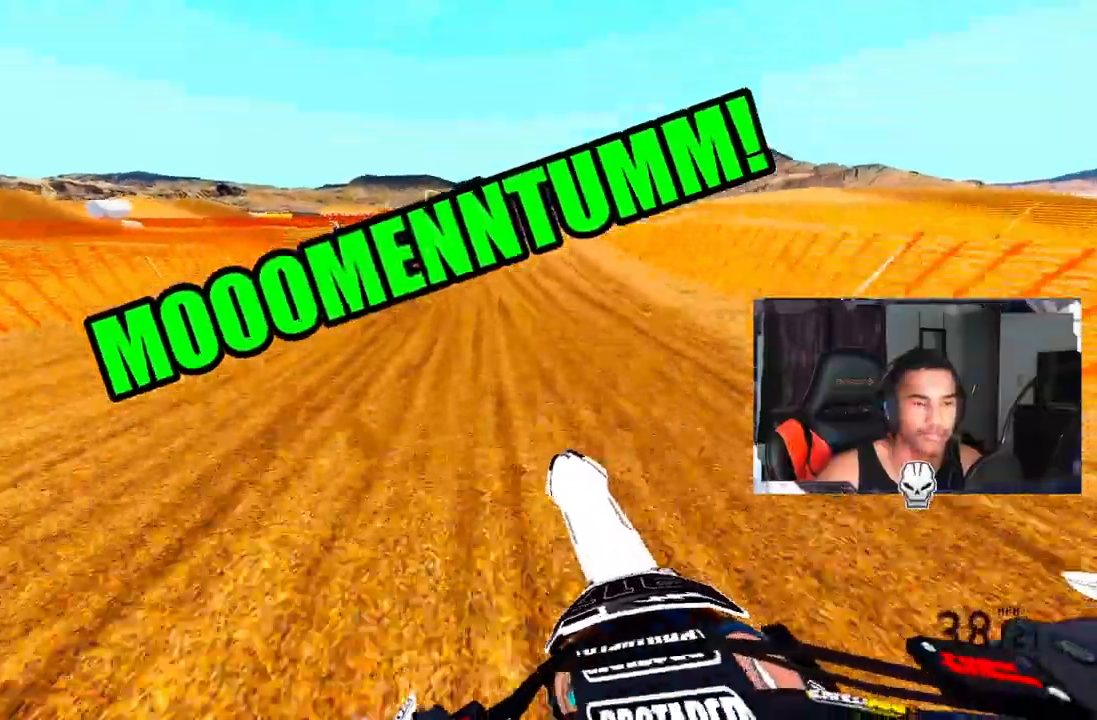
{"buttons": ["R2"], "left_stick": "up-left", "right_stick": "up-right", "events": [[117, "R2", "up"], [167, "R2", "down"], [300, "R2", "up"], [333, "R2", "down"]]}
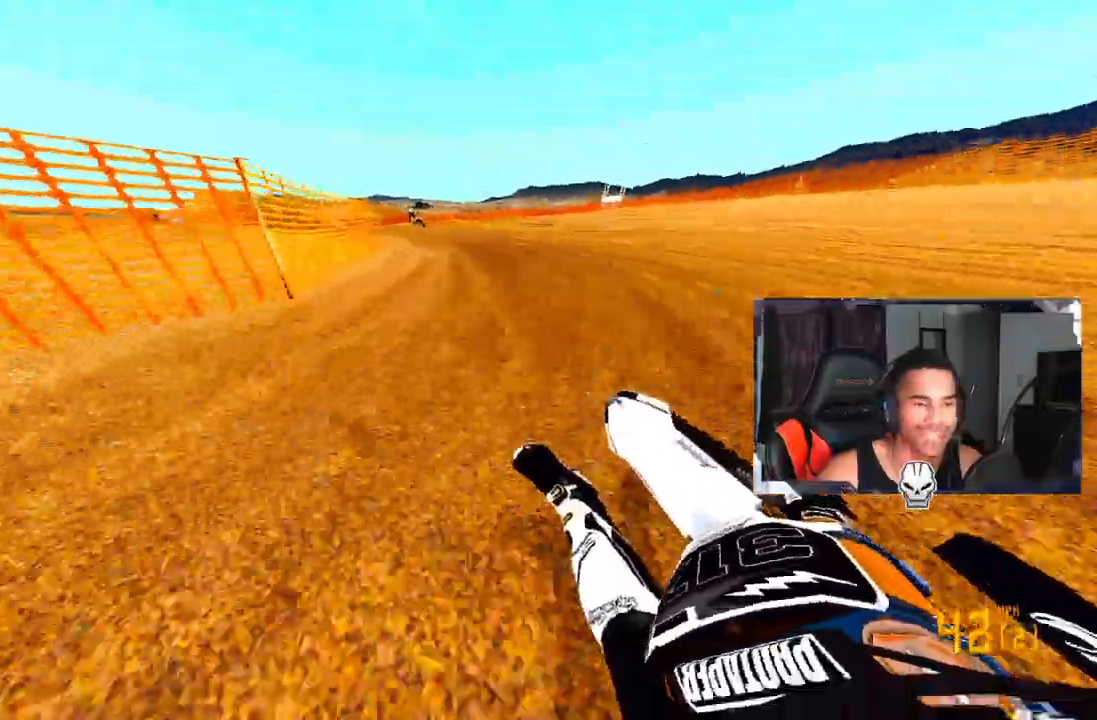
{"buttons": ["R2"], "left_stick": "up-left", "right_stick": "up-right", "events": [[17, "CROSS", "down"], [133, "CROSS", "up"], [150, "left_stick", "center"], [300, "left_stick", "up-left"]]}
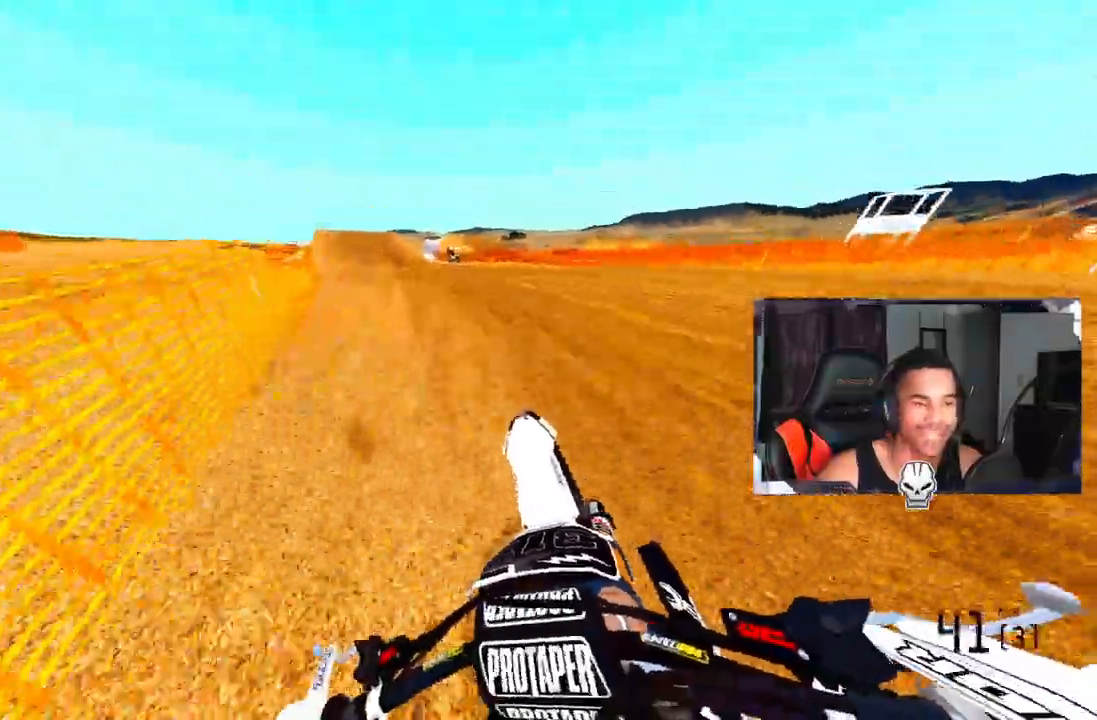
{"buttons": ["R2"], "left_stick": "up-left", "right_stick": "up", "events": [[100, "R3", "down"], [100, "right_stick", "center"], [233, "R3", "up"], [300, "right_stick", "up"]]}
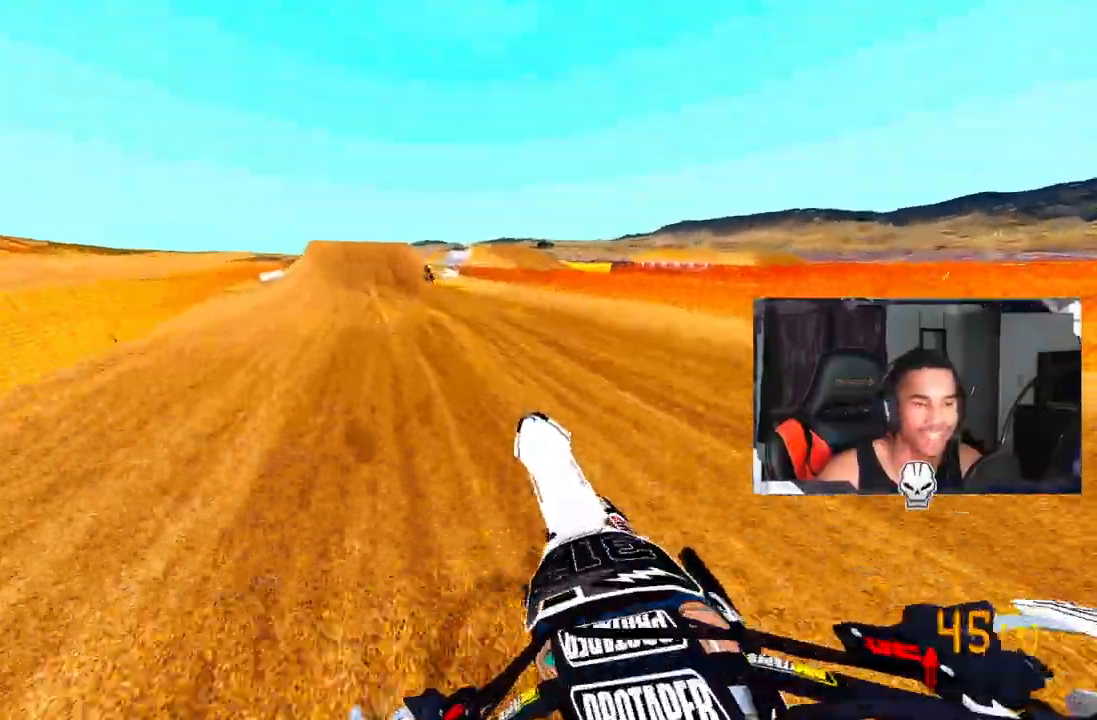
{"buttons": ["R2"], "left_stick": "up-left", "right_stick": "center", "events": [[100, "right_stick", "center"], [200, "R2", "up"], [300, "R2", "down"]]}
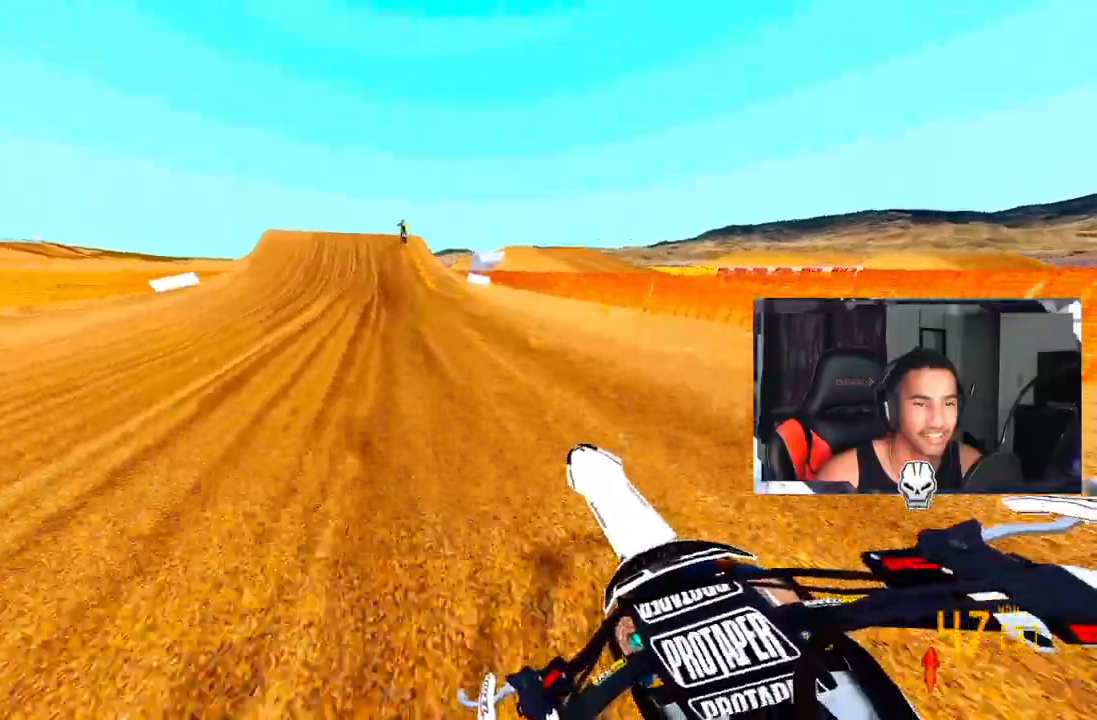
{"buttons": [], "left_stick": "center", "right_stick": "center", "events": [[450, "left_stick", "center"], [483, "R2", "up"]]}
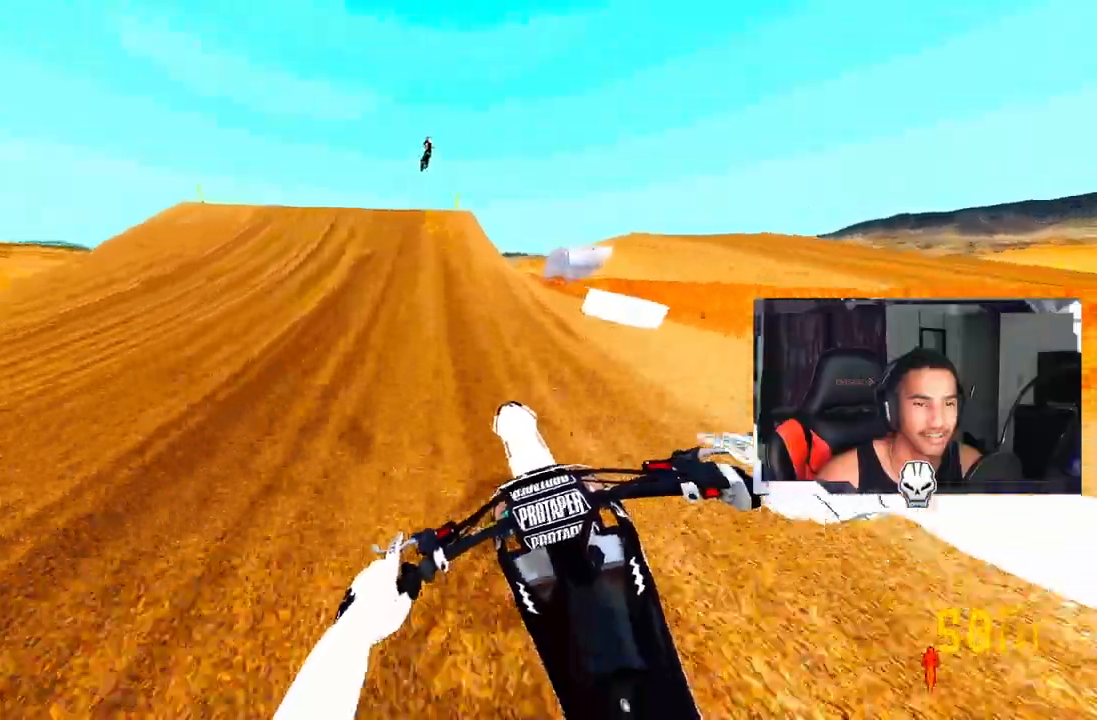
{"buttons": [], "left_stick": "left", "right_stick": "right", "events": [[200, "right_stick", "down"], [233, "R2", "down"], [283, "R3", "down"], [283, "left_stick", "left"], [433, "R3", "up"], [450, "right_stick", "right"], [500, "R2", "up"]]}
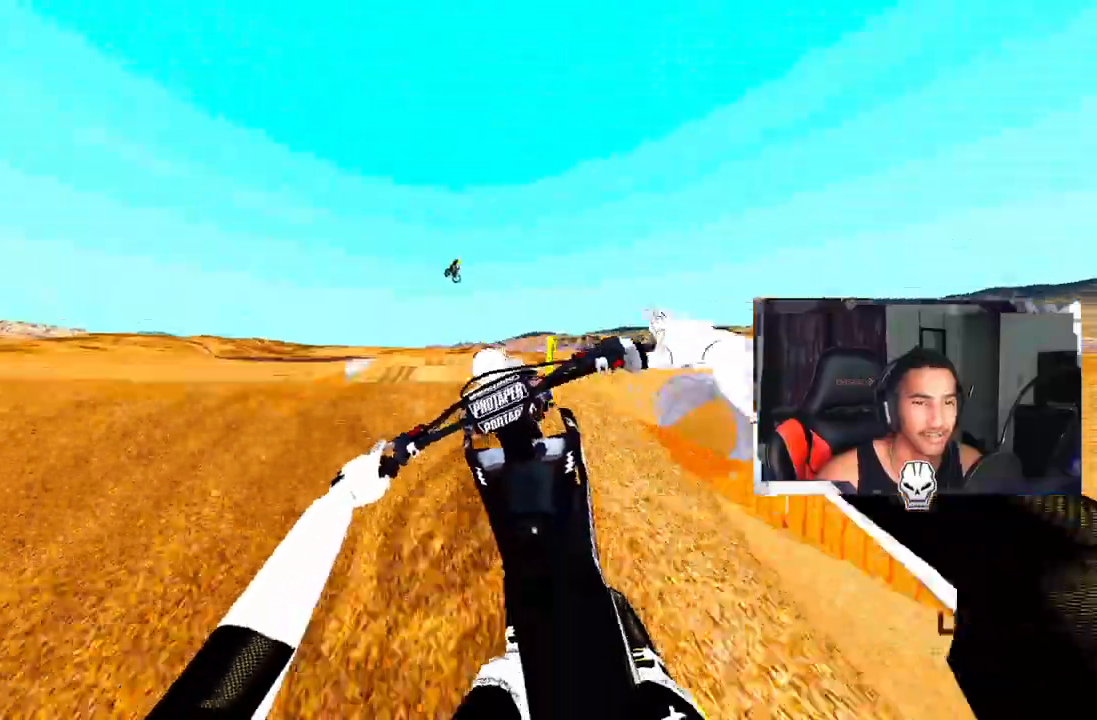
{"buttons": ["R2"], "left_stick": "up-right", "right_stick": "center", "events": [[233, "left_stick", "up-right"], [300, "R2", "down"], [333, "R3", "down"], [333, "right_stick", "center"], [450, "R3", "up"]]}
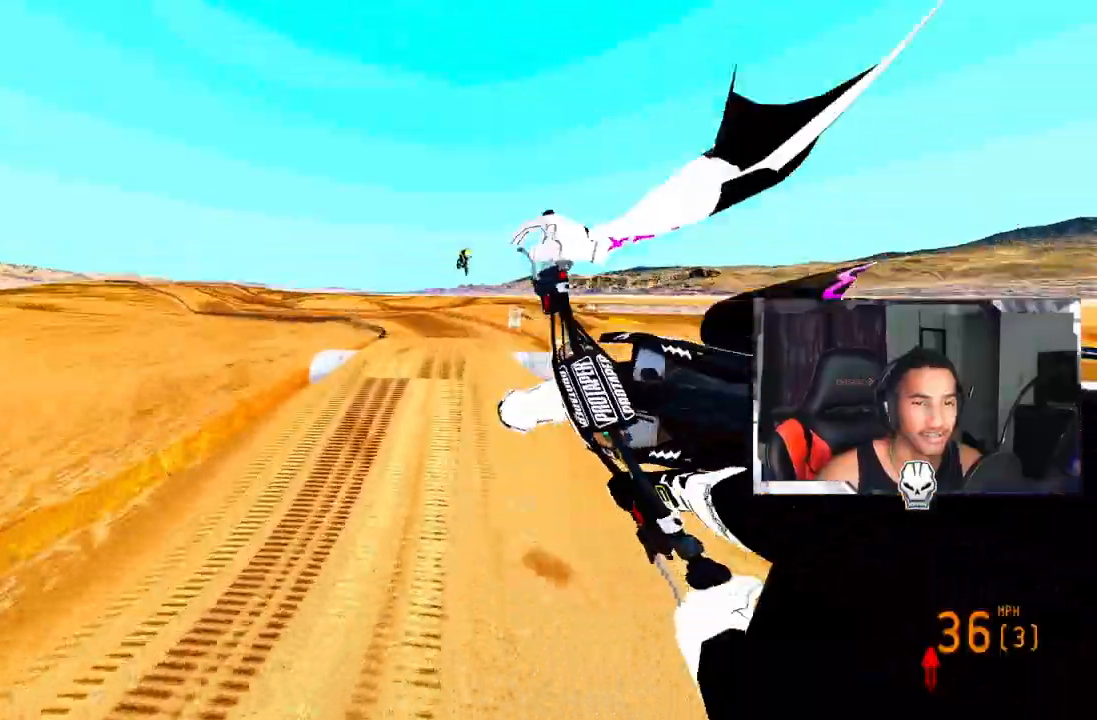
{"buttons": ["R2"], "left_stick": "up", "right_stick": "up", "events": [[117, "right_stick", "up"], [383, "left_stick", "up"]]}
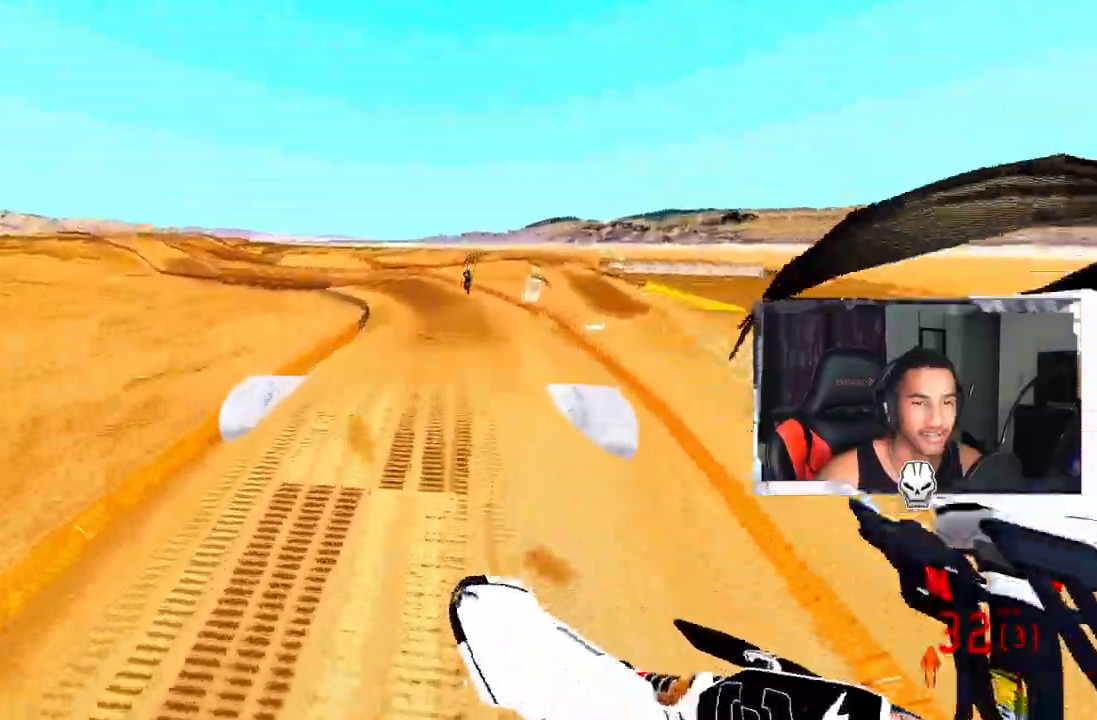
{"buttons": ["R2"], "left_stick": "up-left", "right_stick": "up", "events": [[133, "left_stick", "up-left"]]}
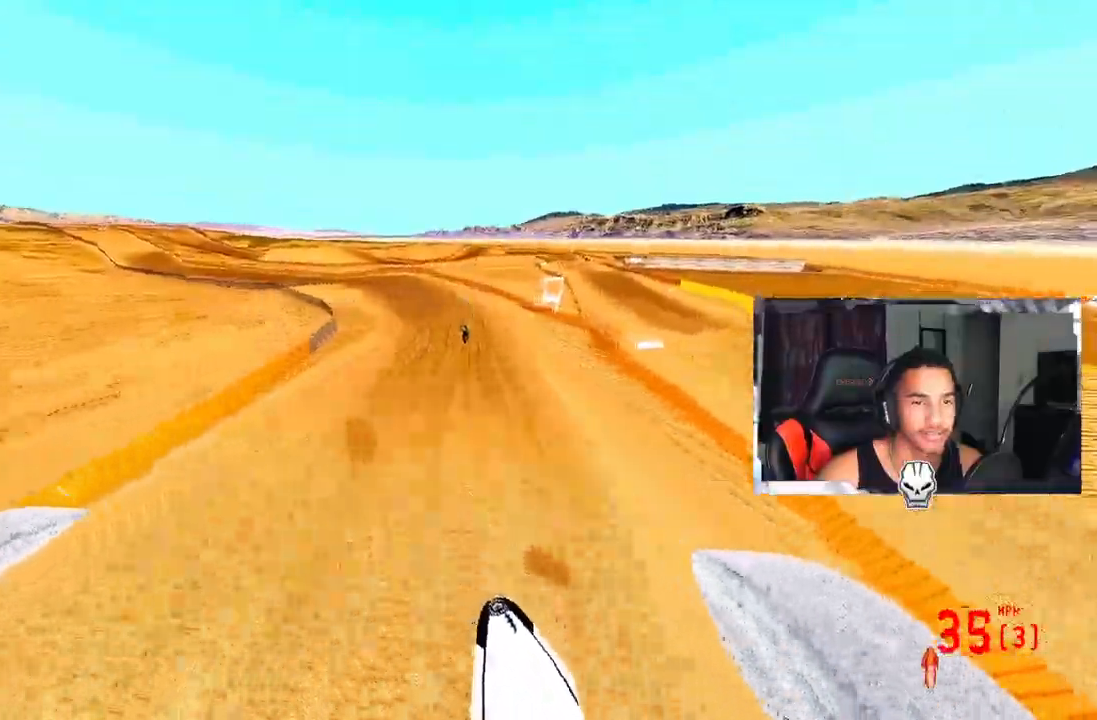
{"buttons": ["R2"], "left_stick": "up", "right_stick": "center", "events": [[117, "left_stick", "up"], [367, "right_stick", "center"]]}
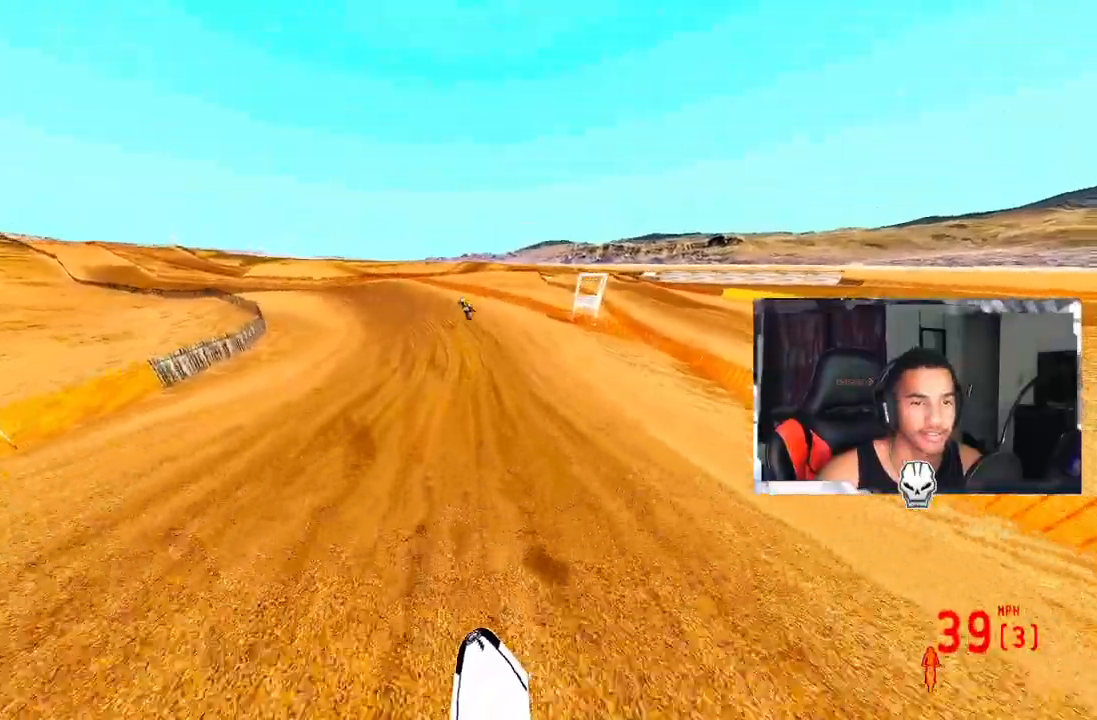
{"buttons": [], "left_stick": "center", "right_stick": "center", "events": [[17, "R3", "down"], [33, "left_stick", "center"], [100, "R2", "up"], [100, "R3", "up"], [300, "TRIANGLE", "down"], [400, "TRIANGLE", "up"]]}
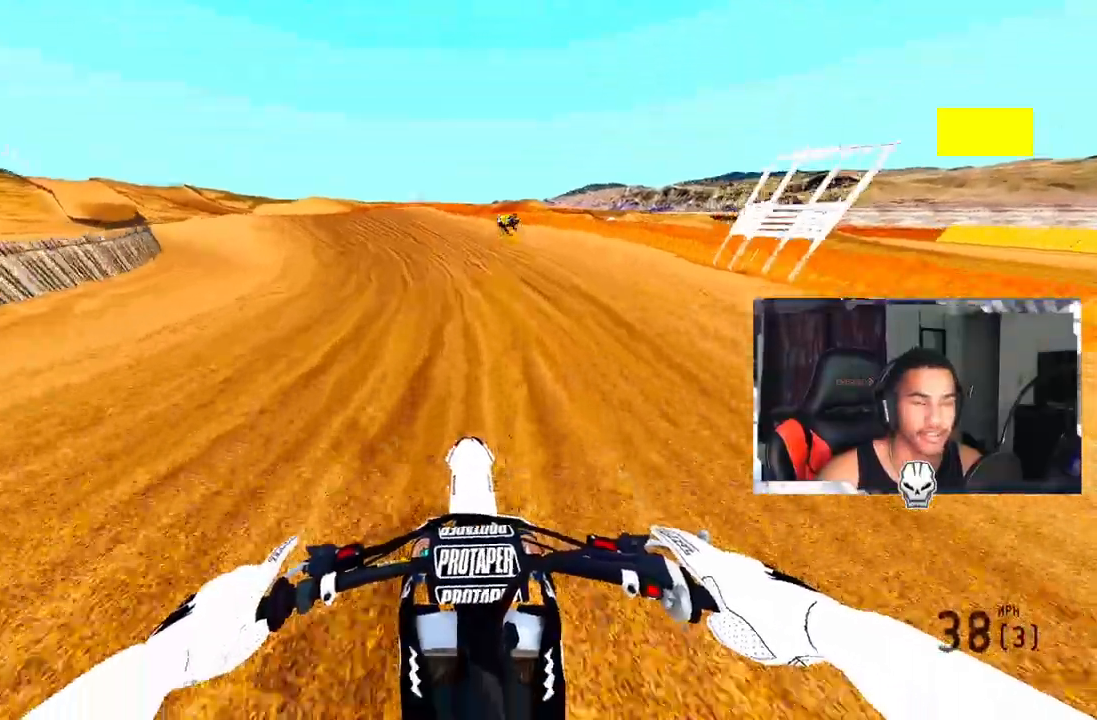
{"buttons": ["L2"], "left_stick": "center", "right_stick": "center", "events": [[100, "L2", "down"]]}
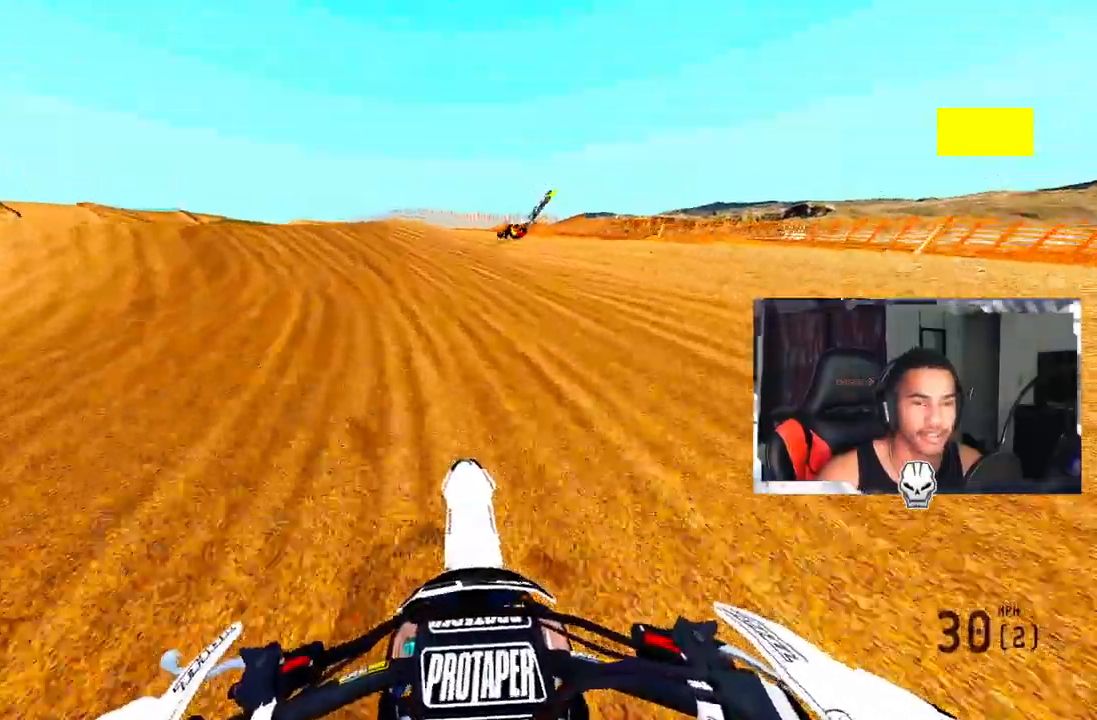
{"buttons": ["L2"], "left_stick": "center", "right_stick": "center", "events": []}
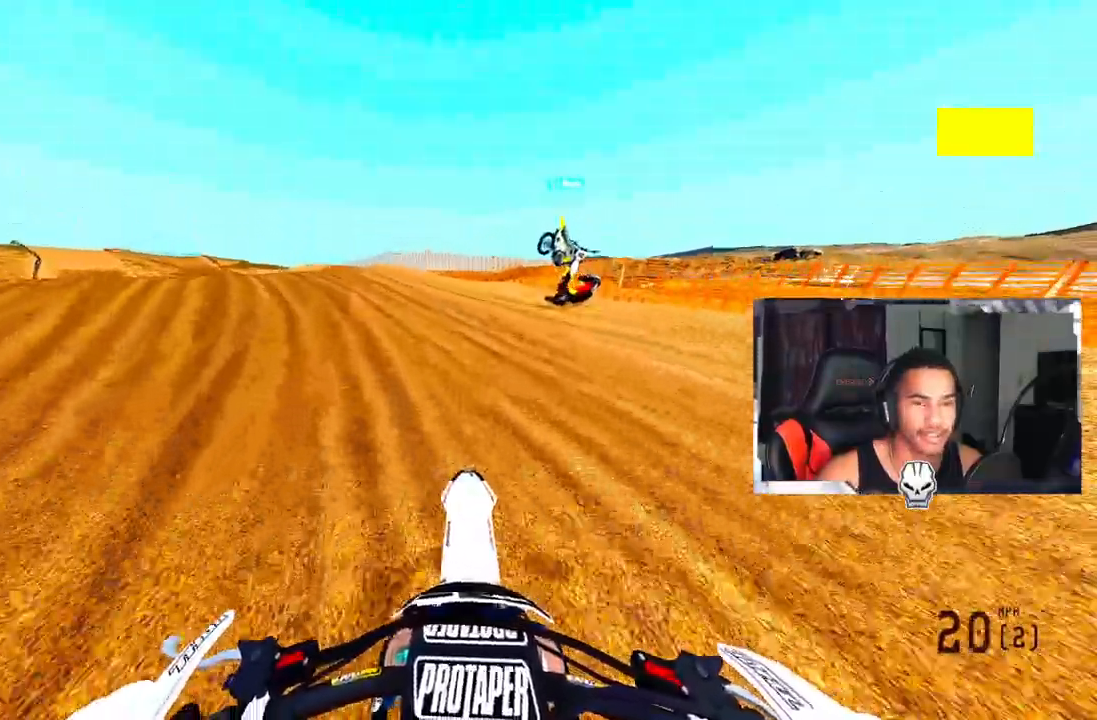
{"buttons": ["L2", "DPAD_RIGHT"], "left_stick": "center", "right_stick": "right"}
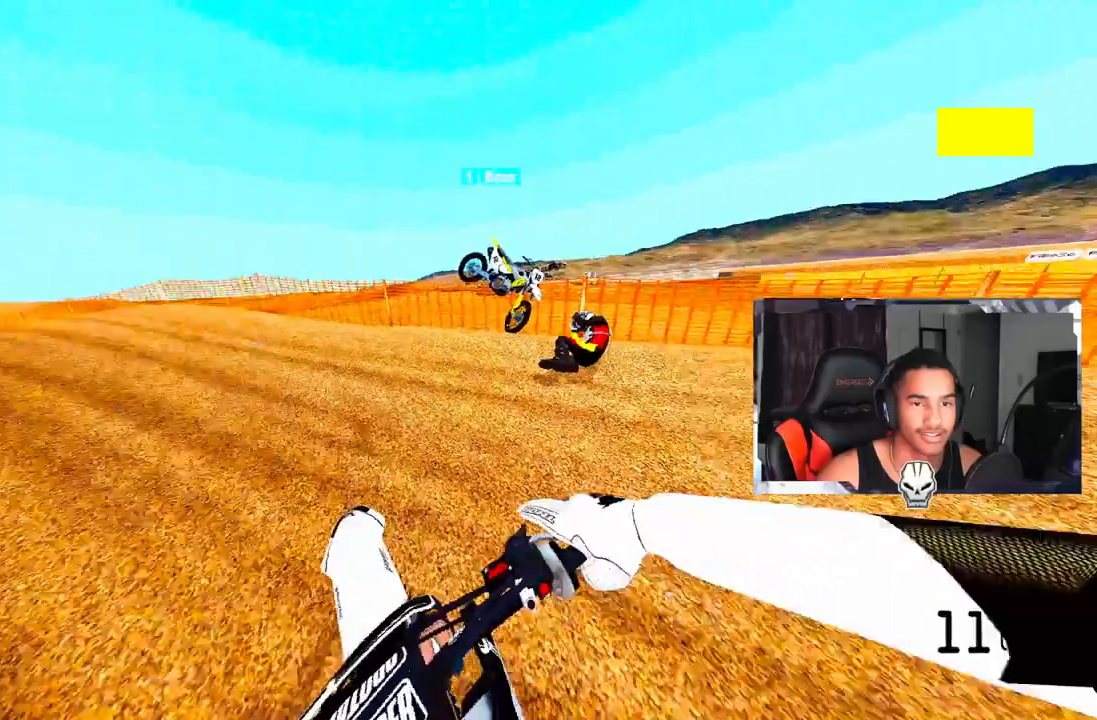
{"buttons": ["L2", "DPAD_RIGHT"], "left_stick": "center", "right_stick": "right", "events": []}
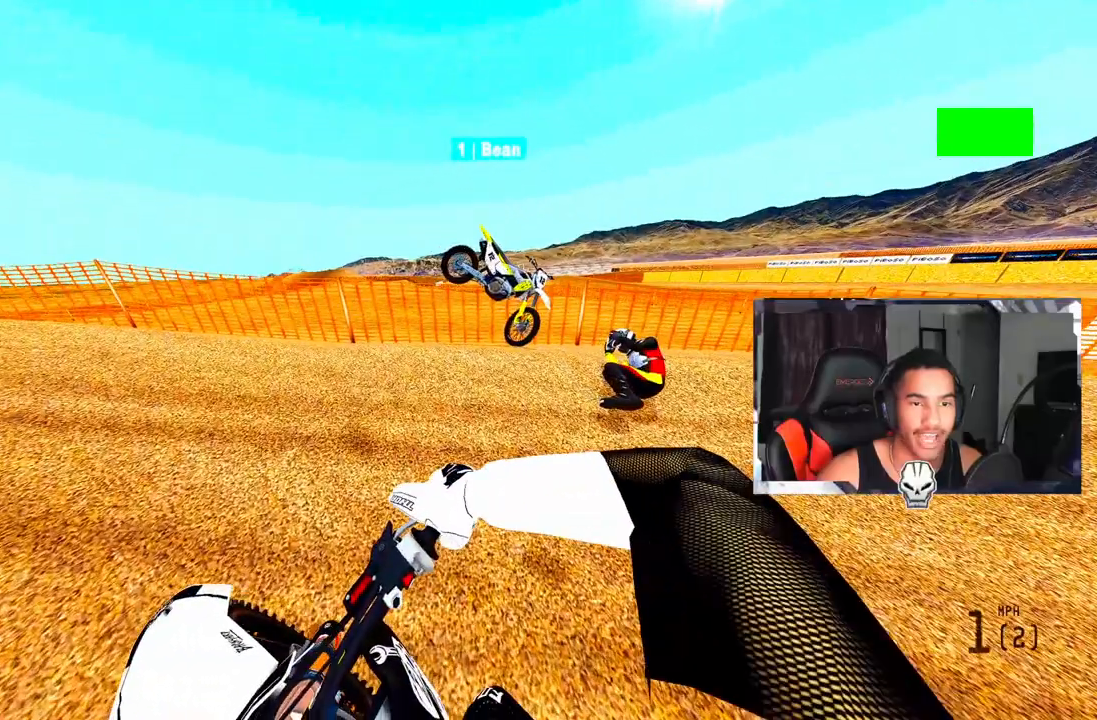
{"buttons": ["L2", "DPAD_RIGHT"], "left_stick": "center", "right_stick": "center", "events": [[33, "right_stick", "center"]]}
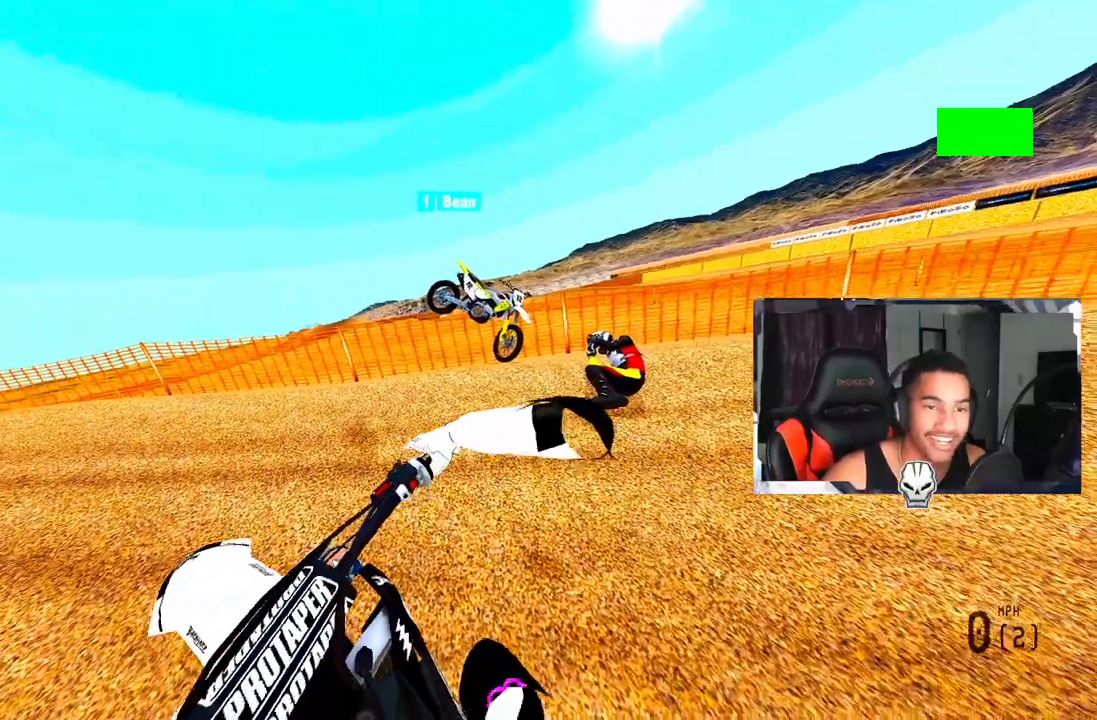
{"buttons": ["L2", "DPAD_RIGHT"], "left_stick": "center", "right_stick": "center", "events": []}